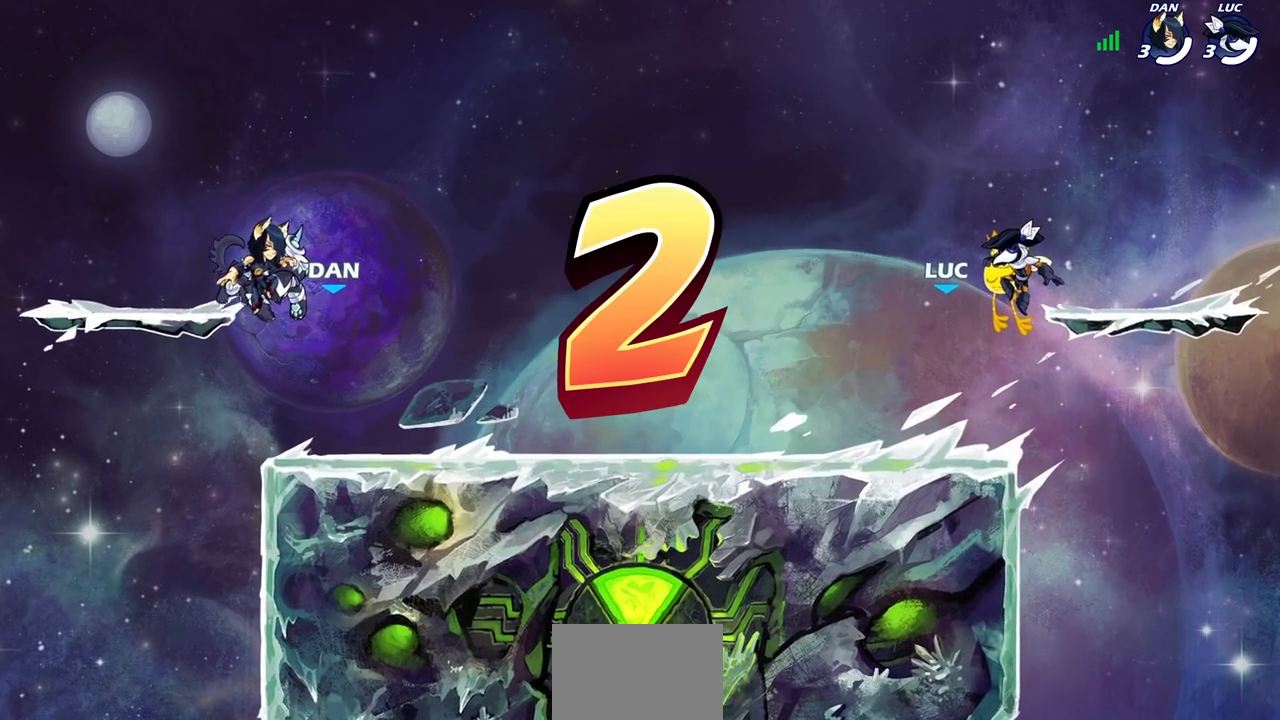
Gameplay with a controller (PlayStation layout); each line is a JSON object with the inputs held at the frame after it. "events" lists button and stick changes between this image and that frame as [ms after this image, input, new state], when the widget could be followed in between.
{"buttons": ["SELECT"], "left_stick": "center", "right_stick": "center", "events": [[250, "SELECT", "down"]]}
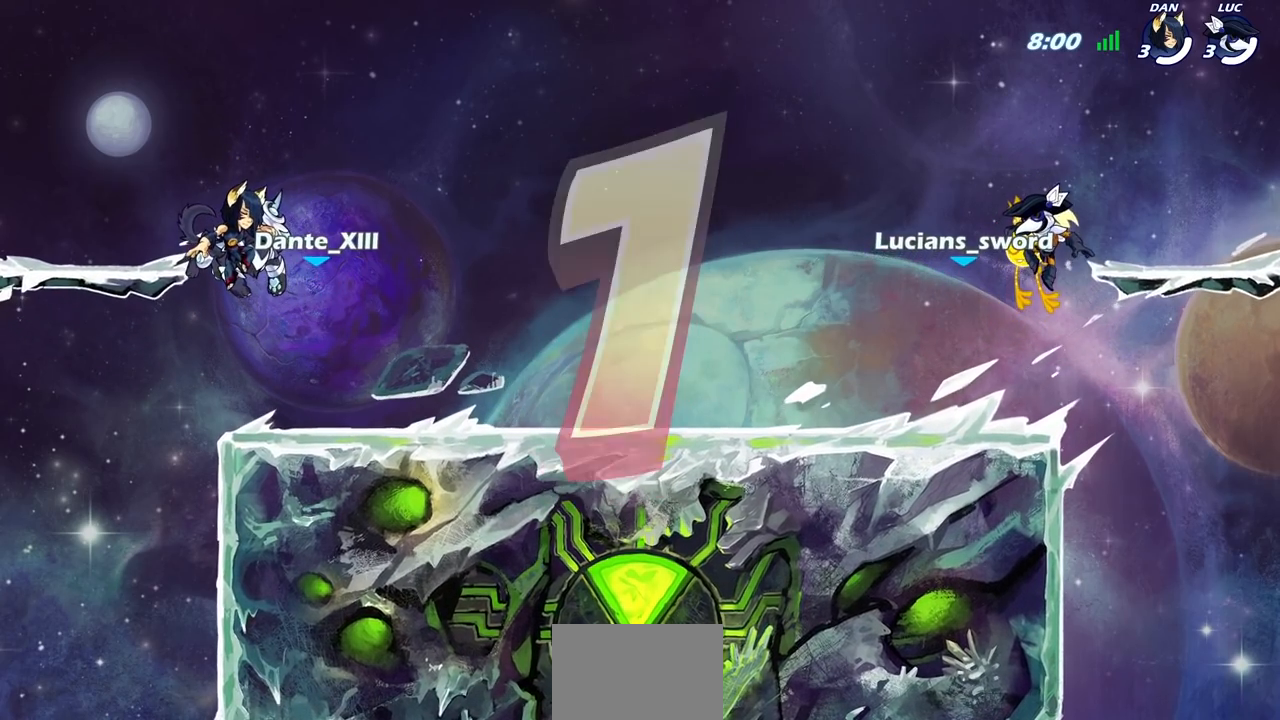
{"buttons": ["SELECT"], "left_stick": "center", "right_stick": "center", "events": []}
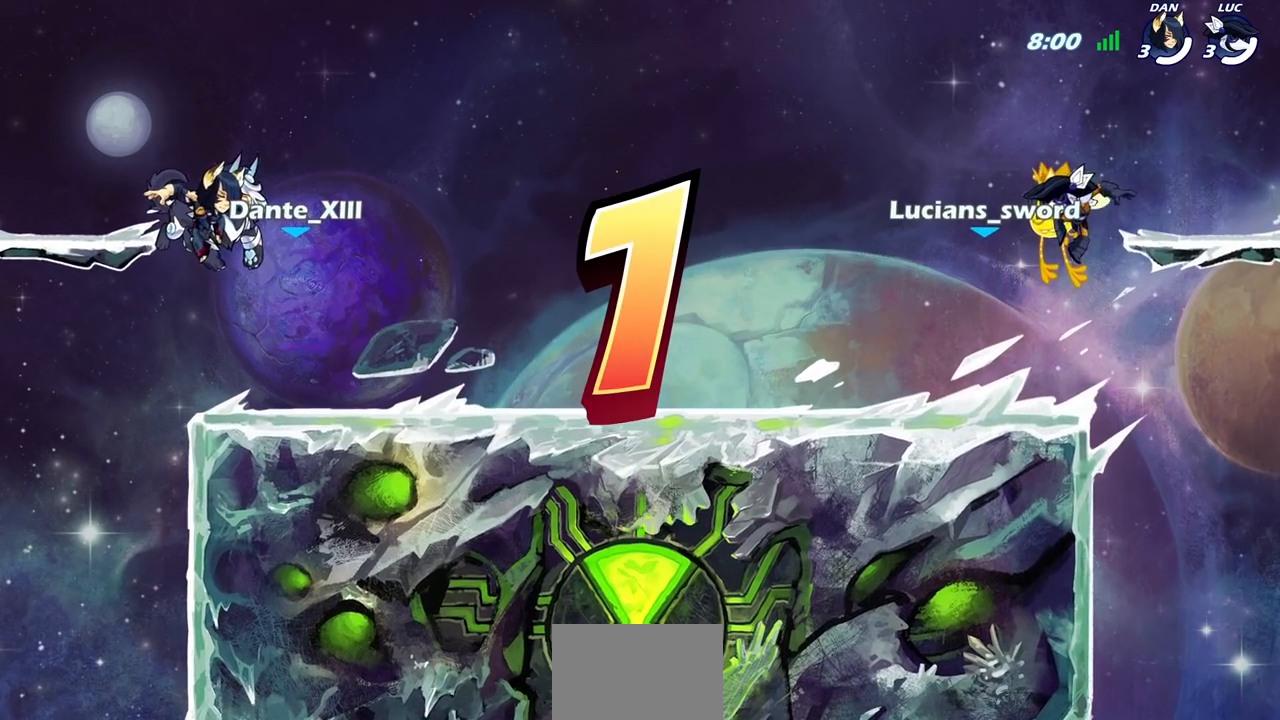
{"buttons": ["SELECT"], "left_stick": "center", "right_stick": "center", "events": []}
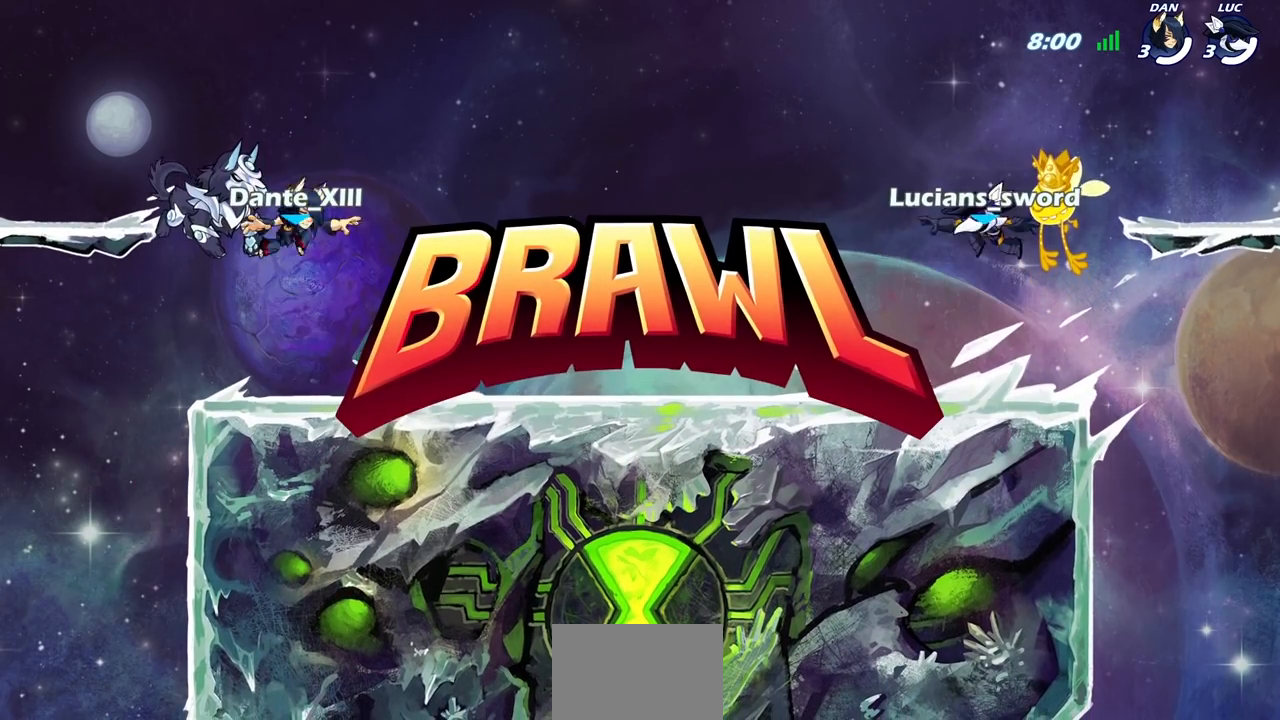
{"buttons": [], "left_stick": "center", "right_stick": "center", "events": [[450, "SELECT", "up"]]}
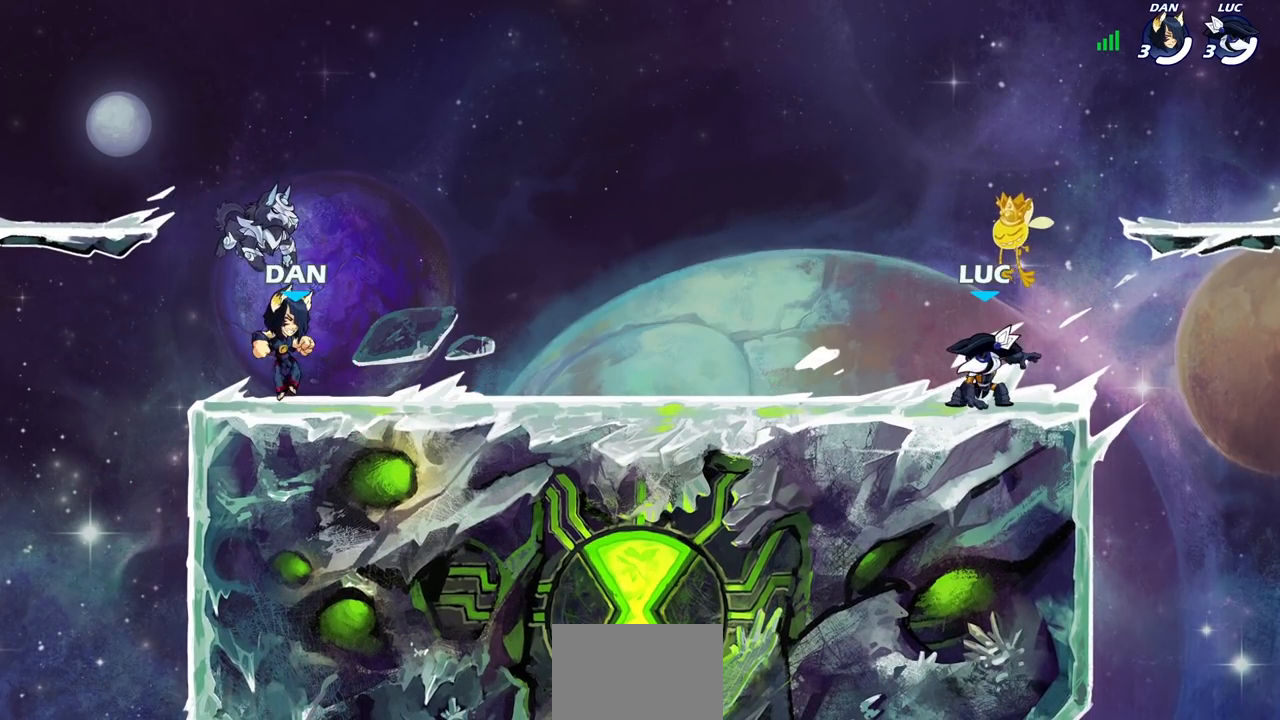
{"buttons": ["SELECT"], "left_stick": "center", "right_stick": "center", "events": [[267, "SELECT", "down"]]}
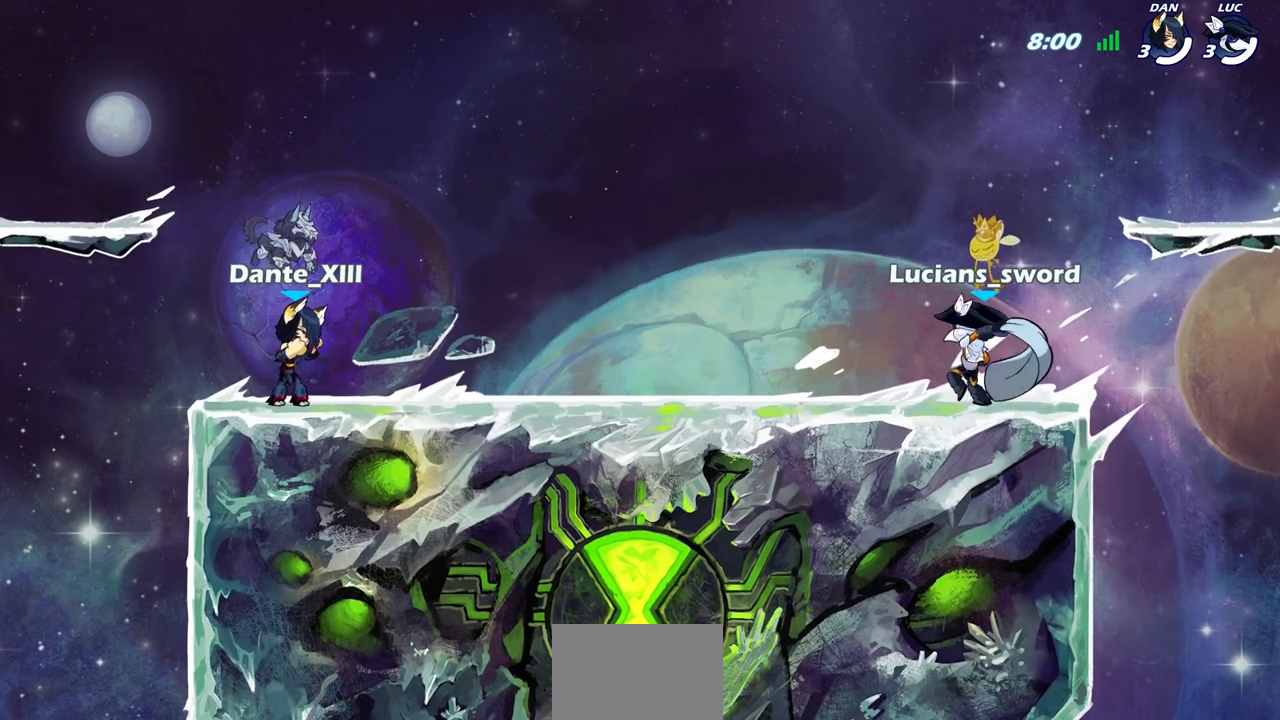
{"buttons": [], "left_stick": "center", "right_stick": "center", "events": [[500, "SELECT", "up"]]}
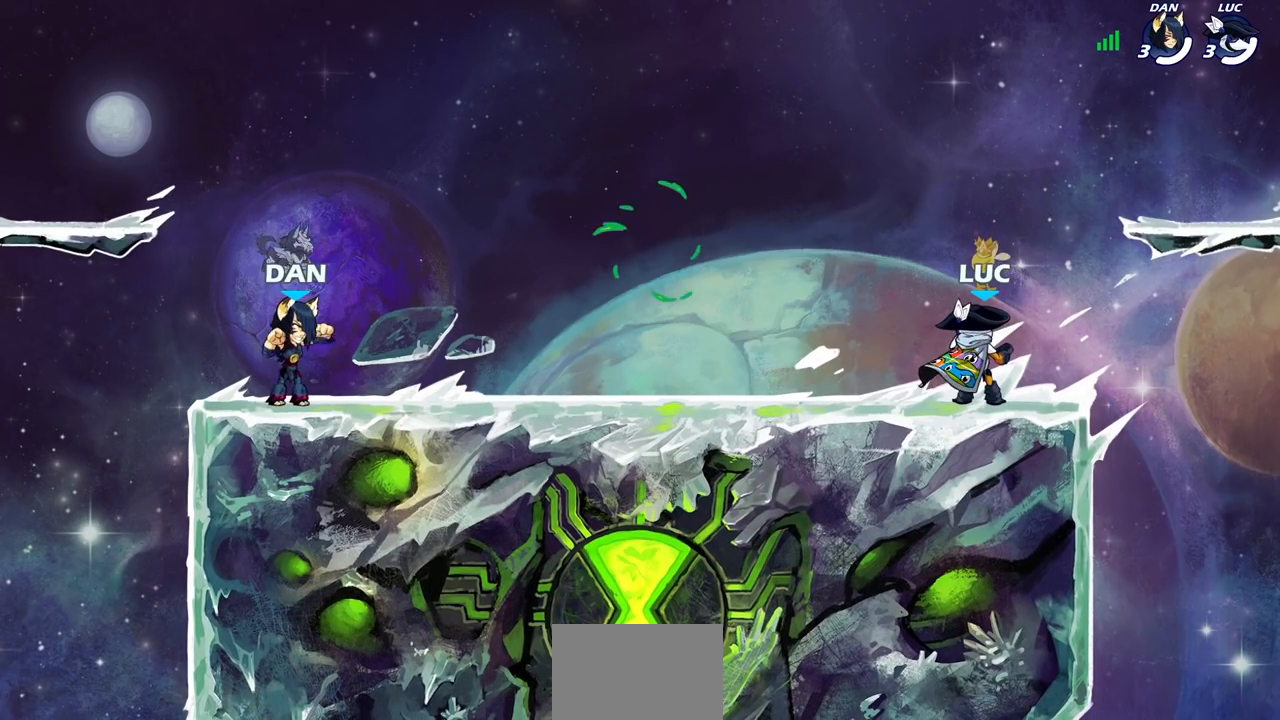
{"buttons": [], "left_stick": "center", "right_stick": "center", "events": []}
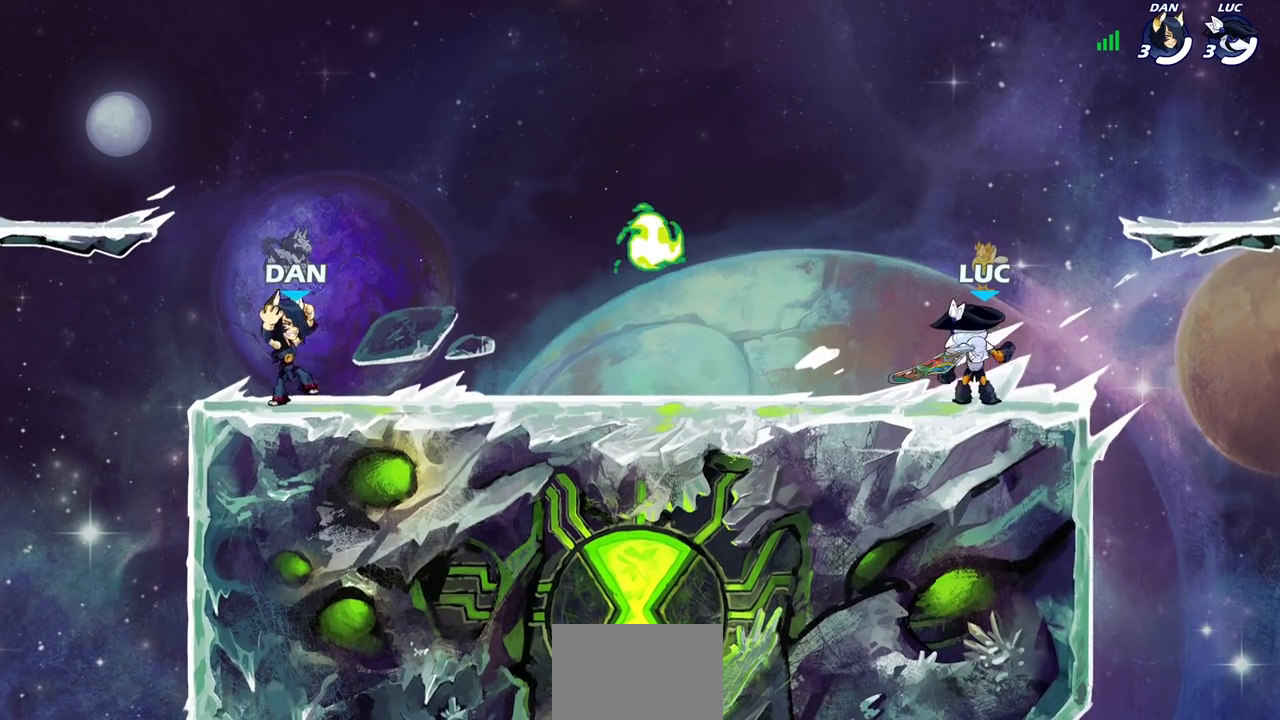
{"buttons": ["R2"], "left_stick": "left", "right_stick": "center", "events": [[67, "left_stick", "up-left"], [333, "left_stick", "left"], [350, "R2", "down"], [400, "CROSS", "down"], [500, "CROSS", "up"]]}
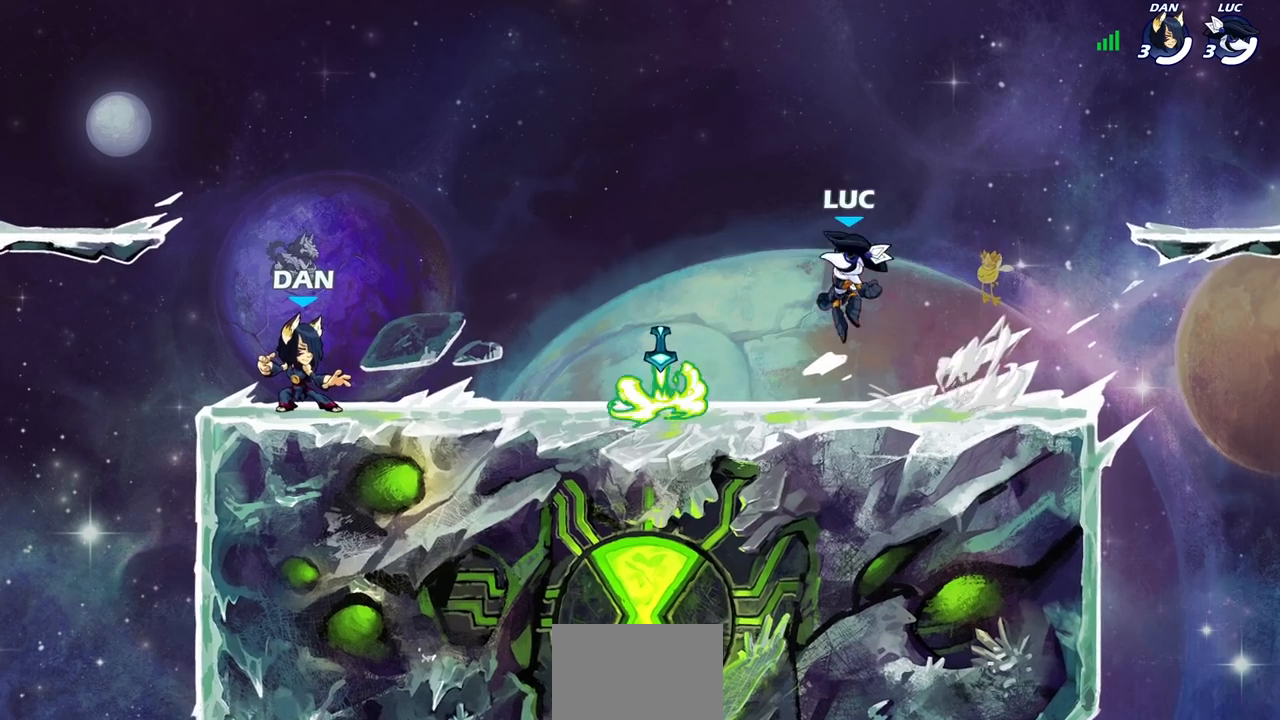
{"buttons": ["CROSS", "R2"], "left_stick": "right", "right_stick": "center", "events": [[17, "R2", "up"], [33, "left_stick", "down-left"], [167, "R1", "down"], [217, "left_stick", "down-right"], [283, "left_stick", "right"], [333, "R1", "up"], [417, "R2", "down"], [433, "CROSS", "down"]]}
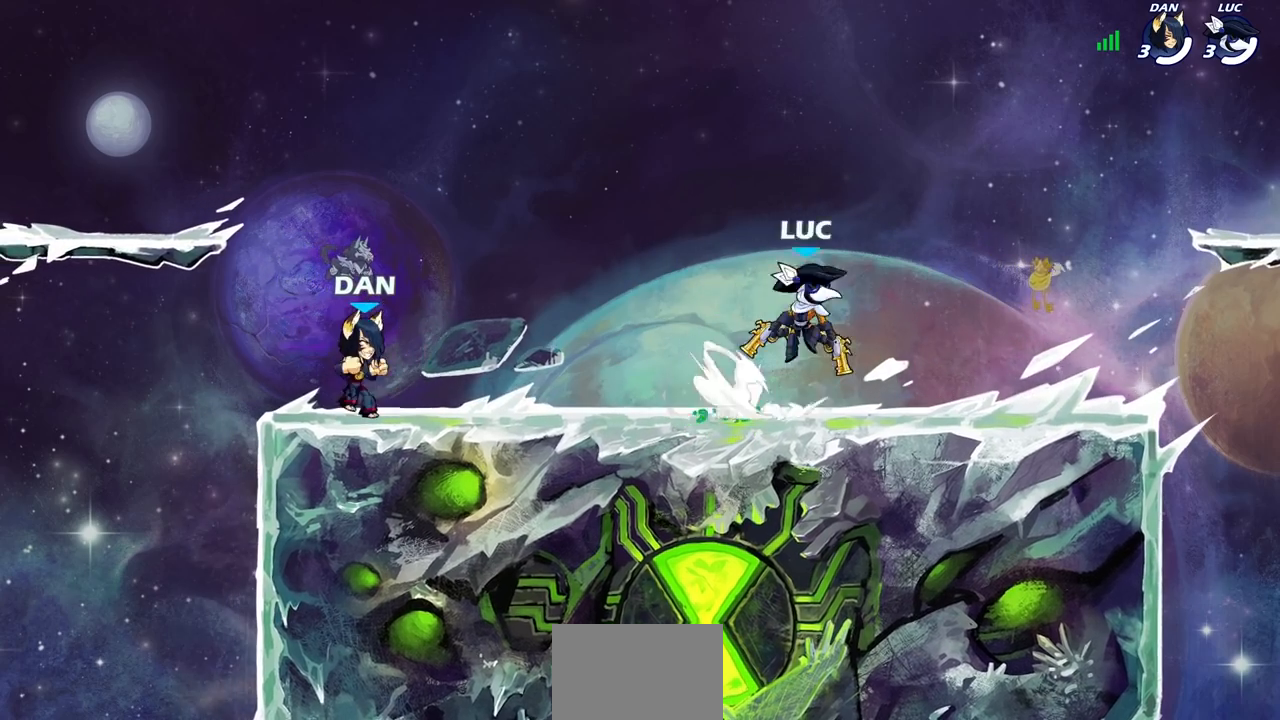
{"buttons": [], "left_stick": "center", "right_stick": "center", "events": [[67, "CROSS", "up"], [83, "R2", "up"], [233, "left_stick", "down-left"], [367, "left_stick", "left"], [500, "left_stick", "center"]]}
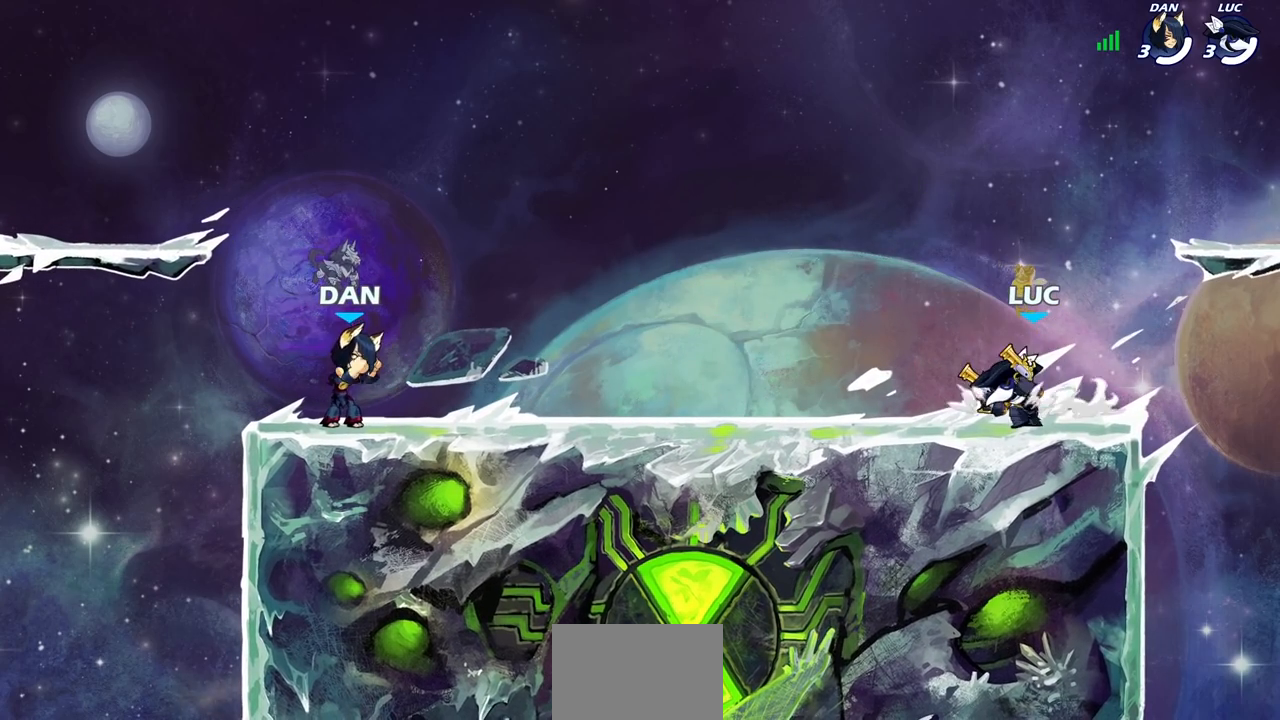
{"buttons": [], "left_stick": "center", "right_stick": "center", "events": []}
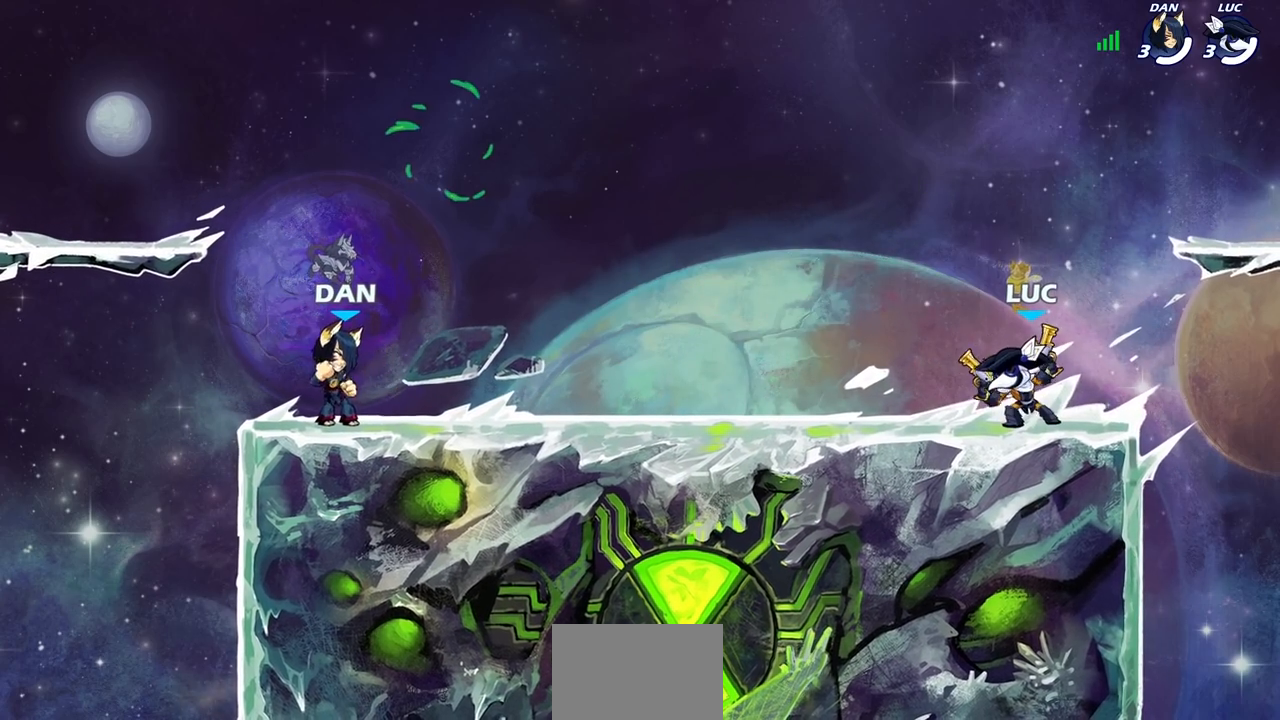
{"buttons": ["SELECT"], "left_stick": "center", "right_stick": "center", "events": [[183, "SELECT", "down"]]}
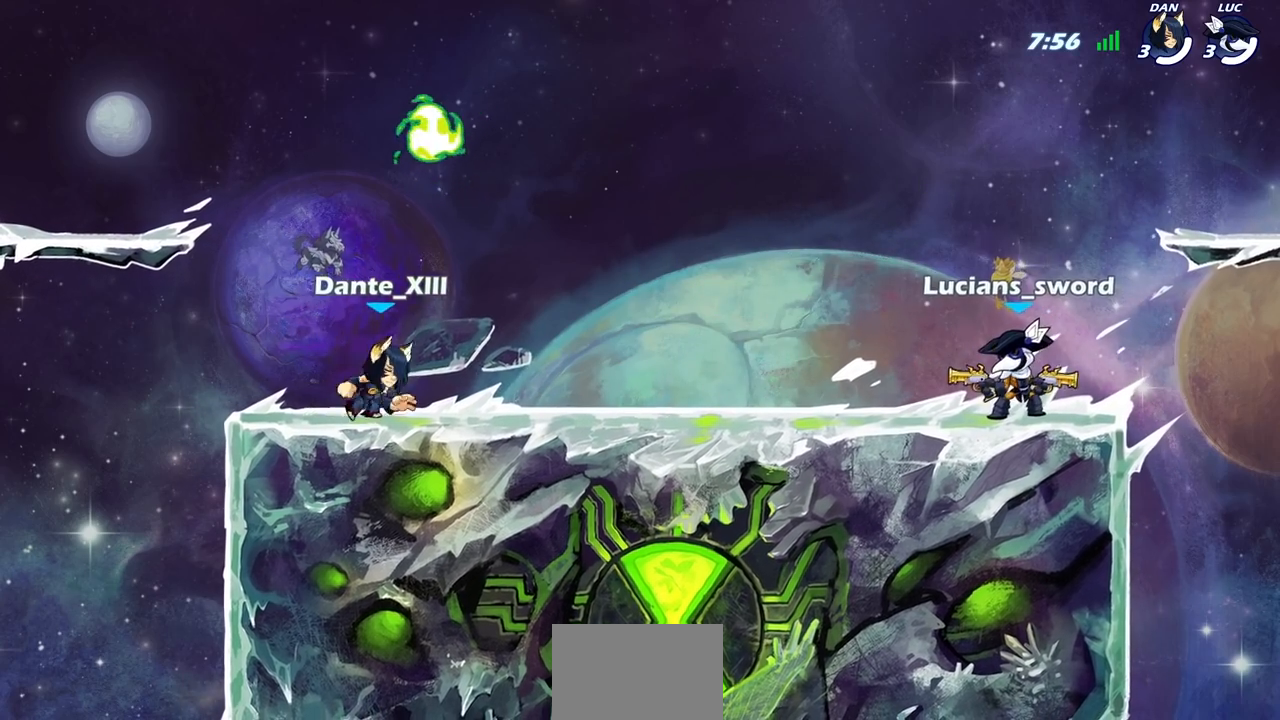
{"buttons": [], "left_stick": "center", "right_stick": "center", "events": [[67, "SELECT", "up"]]}
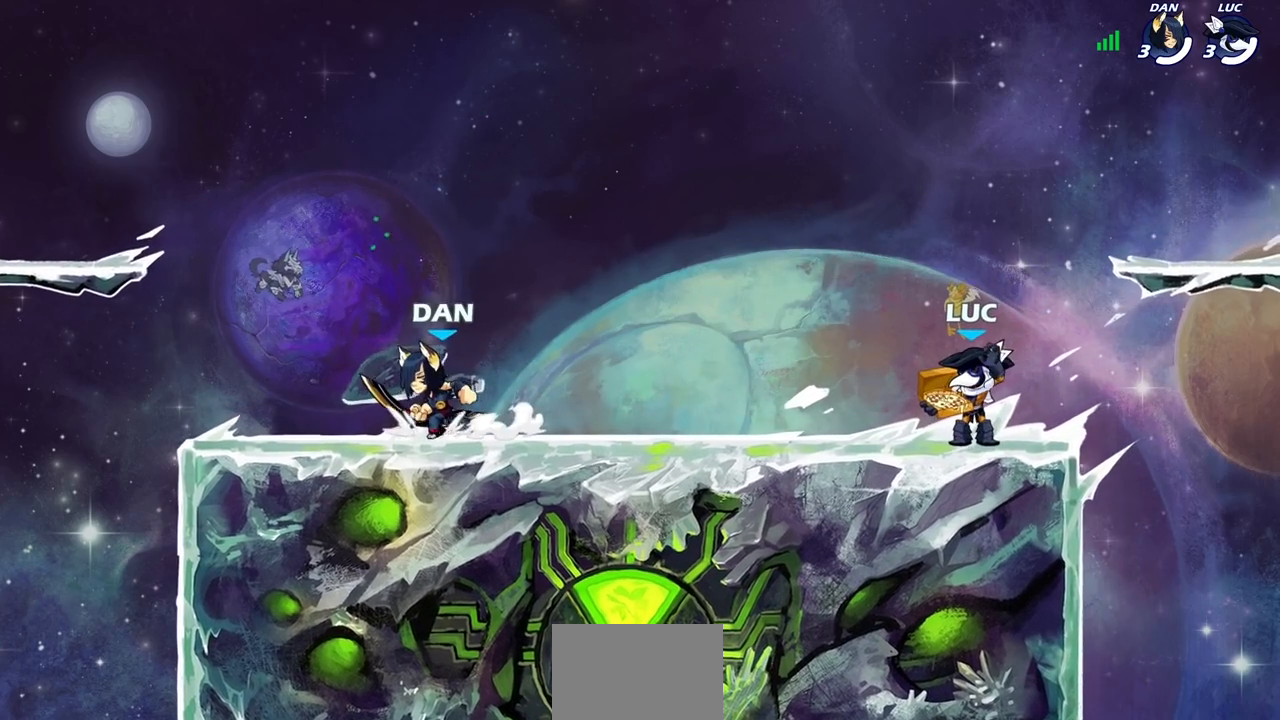
{"buttons": [], "left_stick": "center", "right_stick": "center", "events": []}
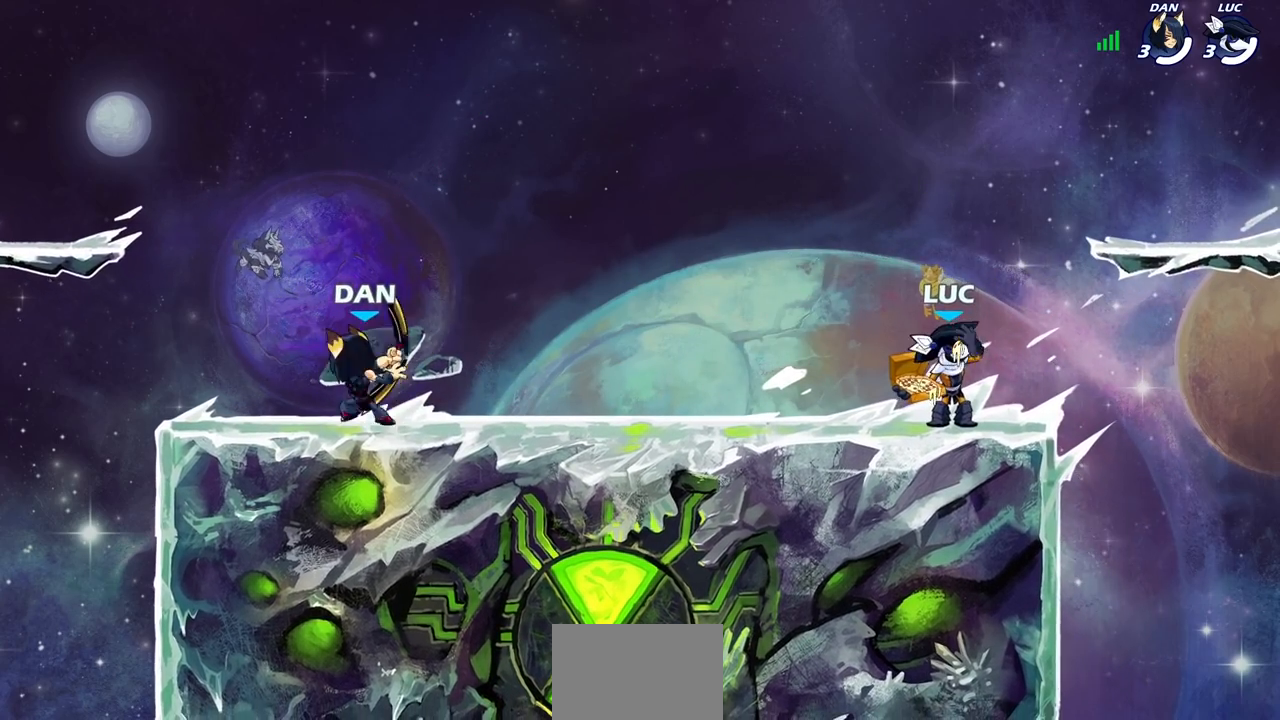
{"buttons": [], "left_stick": "center", "right_stick": "center", "events": []}
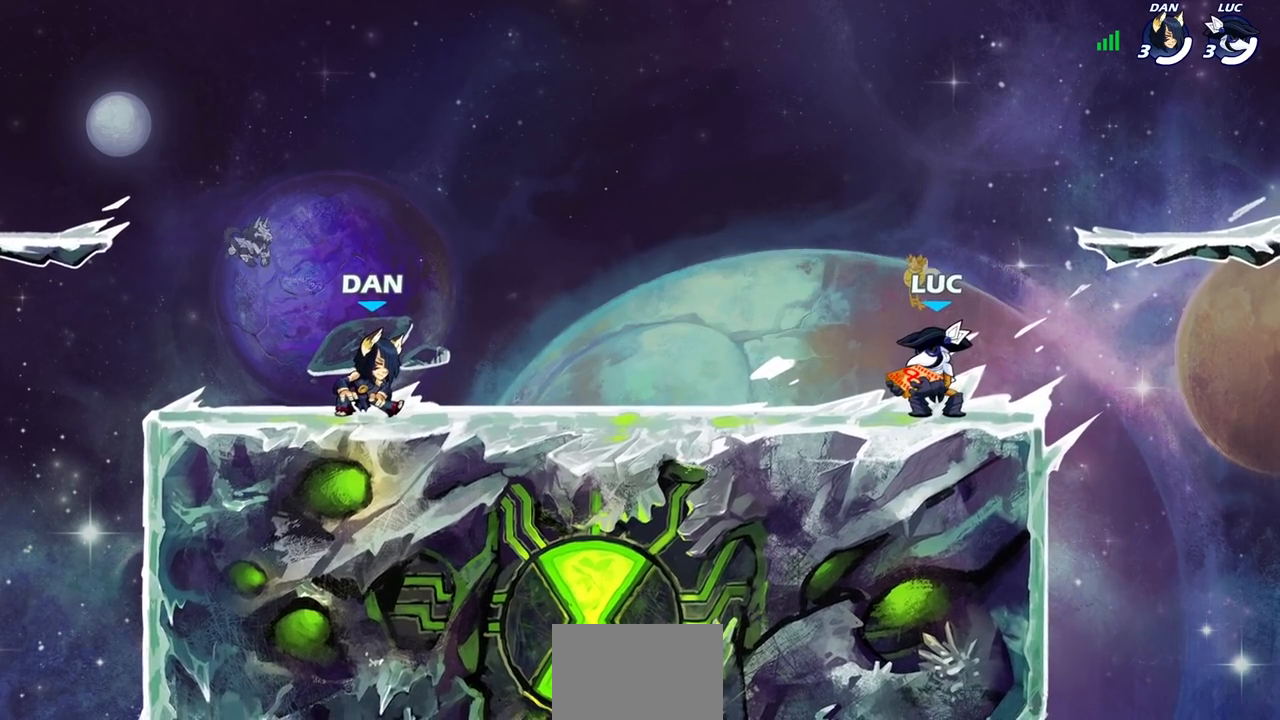
{"buttons": ["CROSS", "R2"], "left_stick": "down-left", "right_stick": "center", "events": [[250, "left_stick", "up-left"], [367, "R2", "down"], [400, "CROSS", "down"], [500, "left_stick", "down-left"]]}
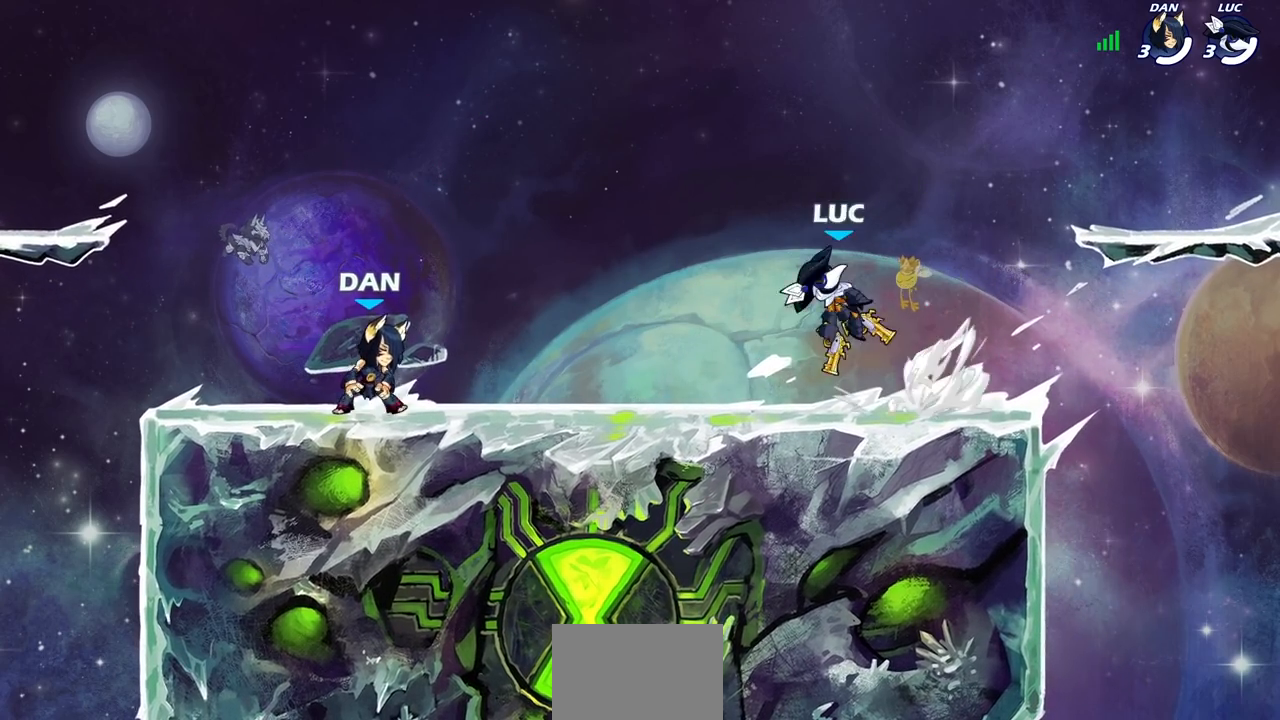
{"buttons": [], "left_stick": "left", "right_stick": "center", "events": [[17, "CROSS", "up"], [17, "R2", "up"], [183, "left_stick", "down-right"], [233, "left_stick", "right"], [300, "R2", "down"], [317, "R1", "down"], [367, "R1", "up"], [433, "R2", "up"], [433, "left_stick", "left"]]}
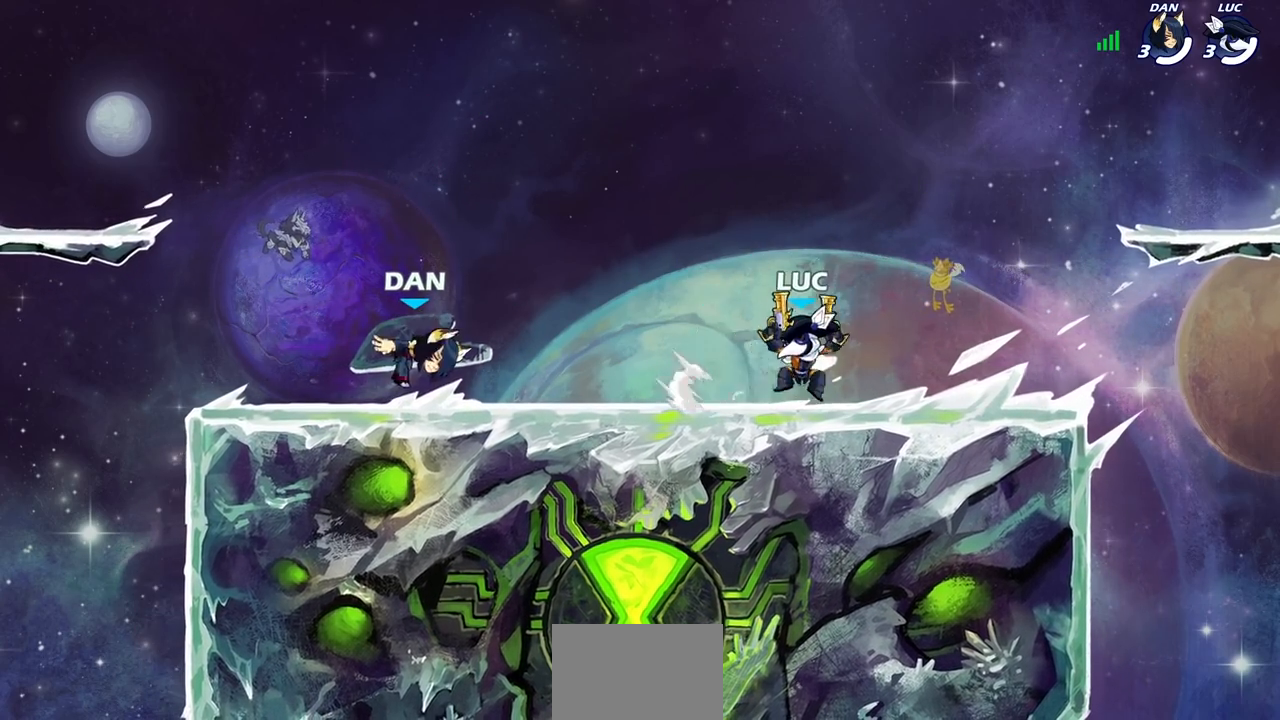
{"buttons": [], "left_stick": "up-left", "right_stick": "center", "events": [[17, "R2", "down"], [133, "R2", "up"], [200, "left_stick", "right"], [217, "R2", "down"], [333, "R2", "up"], [400, "R2", "down"], [450, "left_stick", "up-left"], [500, "R2", "up"]]}
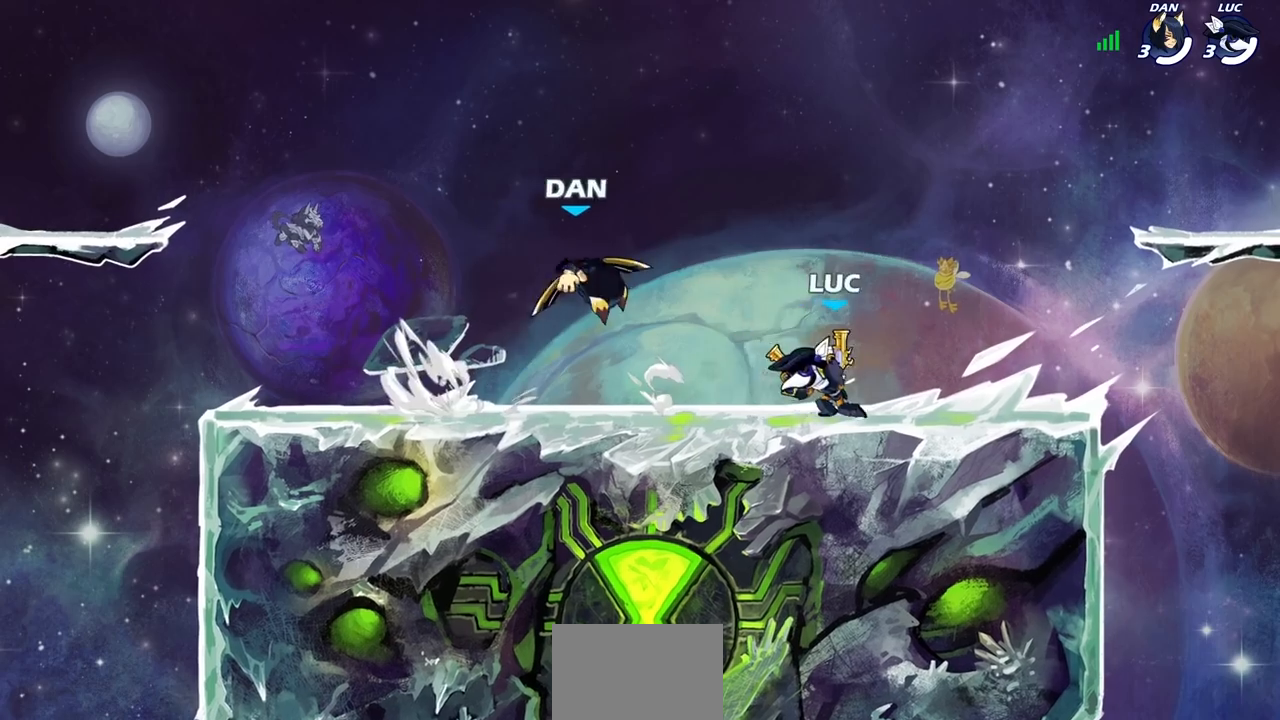
{"buttons": [], "left_stick": "center", "right_stick": "center"}
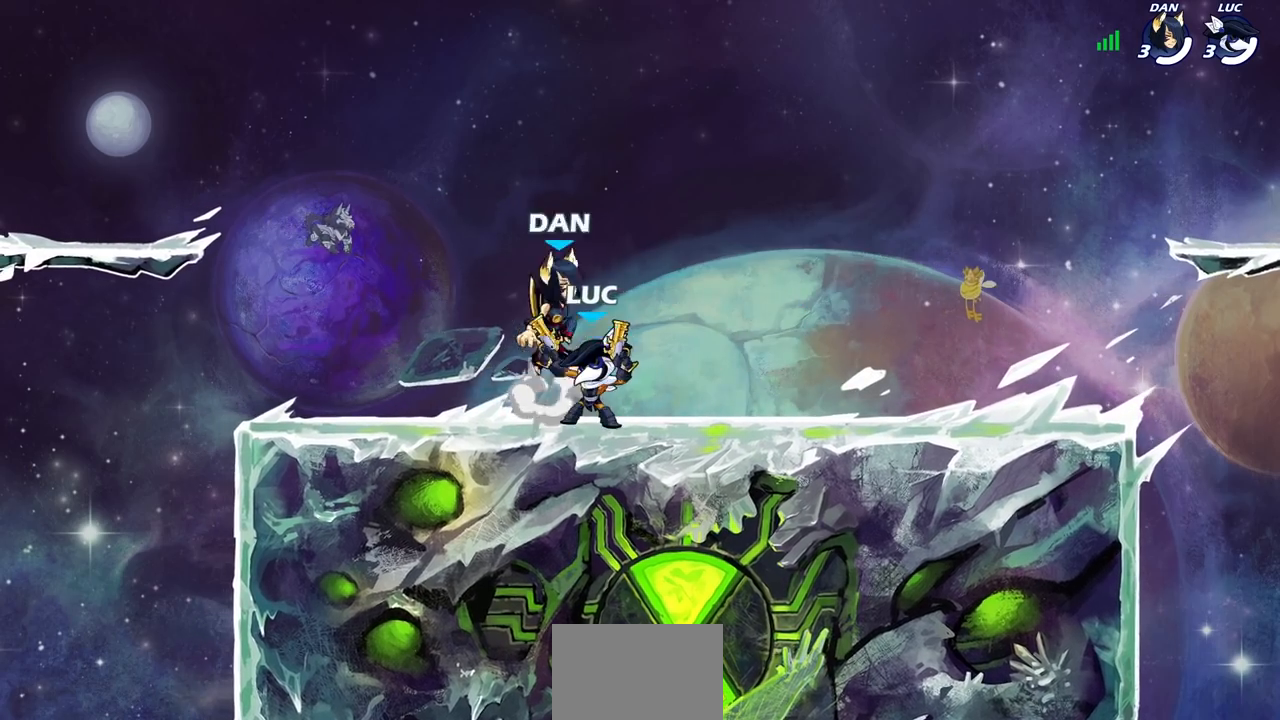
{"buttons": [], "left_stick": "right", "right_stick": "center", "events": [[467, "left_stick", "right"]]}
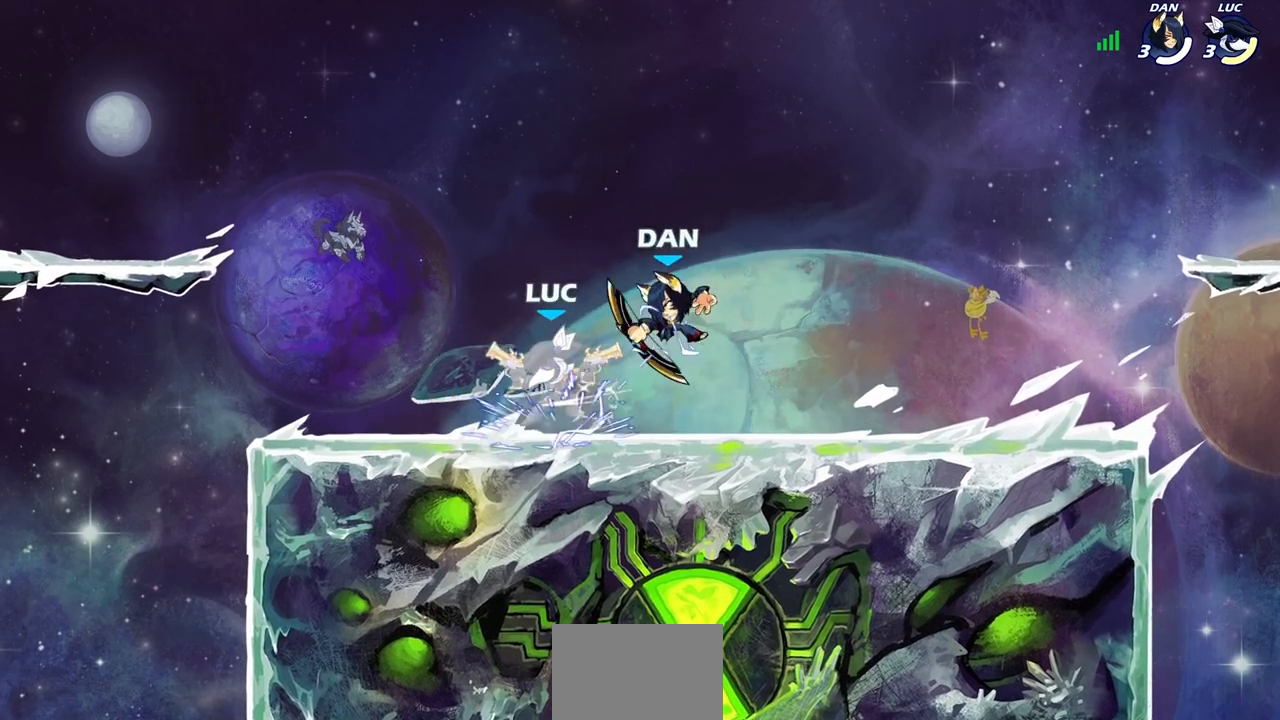
{"buttons": [], "left_stick": "center", "right_stick": "center", "events": [[167, "left_stick", "center"], [250, "CROSS", "down"], [267, "left_stick", "up-left"], [350, "R2", "down"], [400, "CROSS", "up"], [500, "R2", "up"], [500, "left_stick", "center"]]}
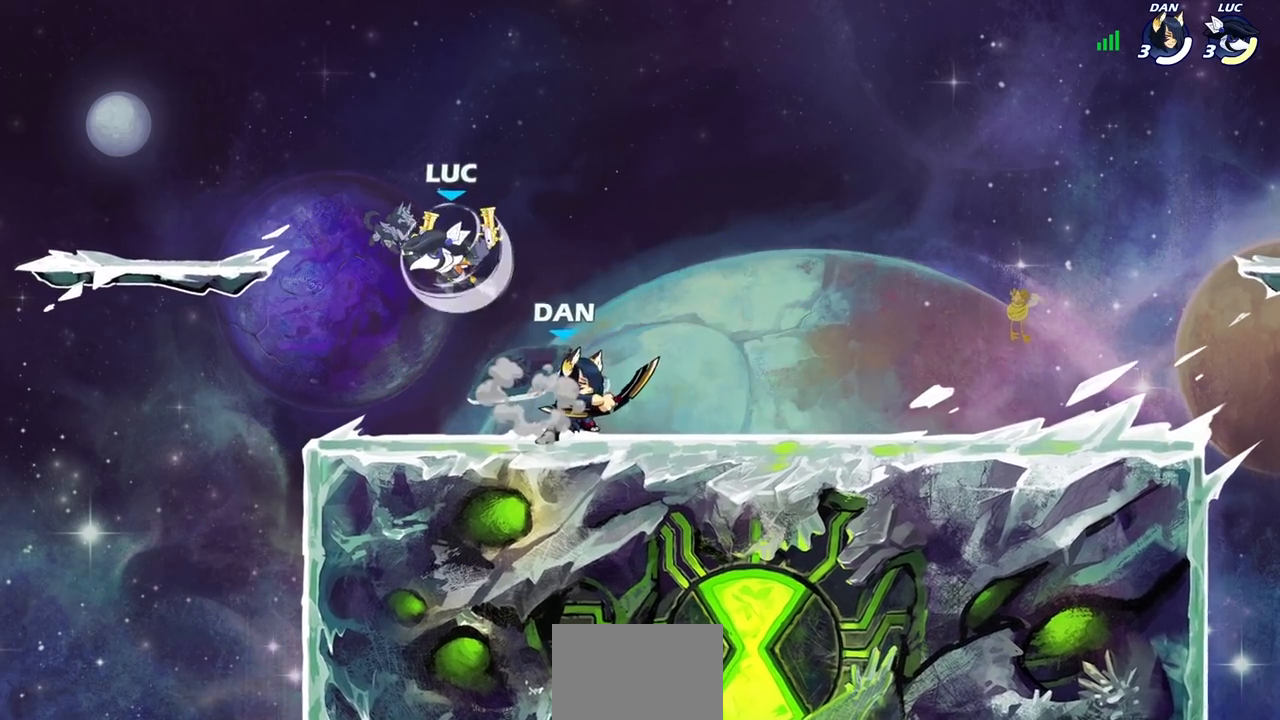
{"buttons": [], "left_stick": "left", "right_stick": "center", "events": [[33, "left_stick", "right"], [150, "SQUARE", "down"], [233, "SQUARE", "up"], [333, "left_stick", "left"]]}
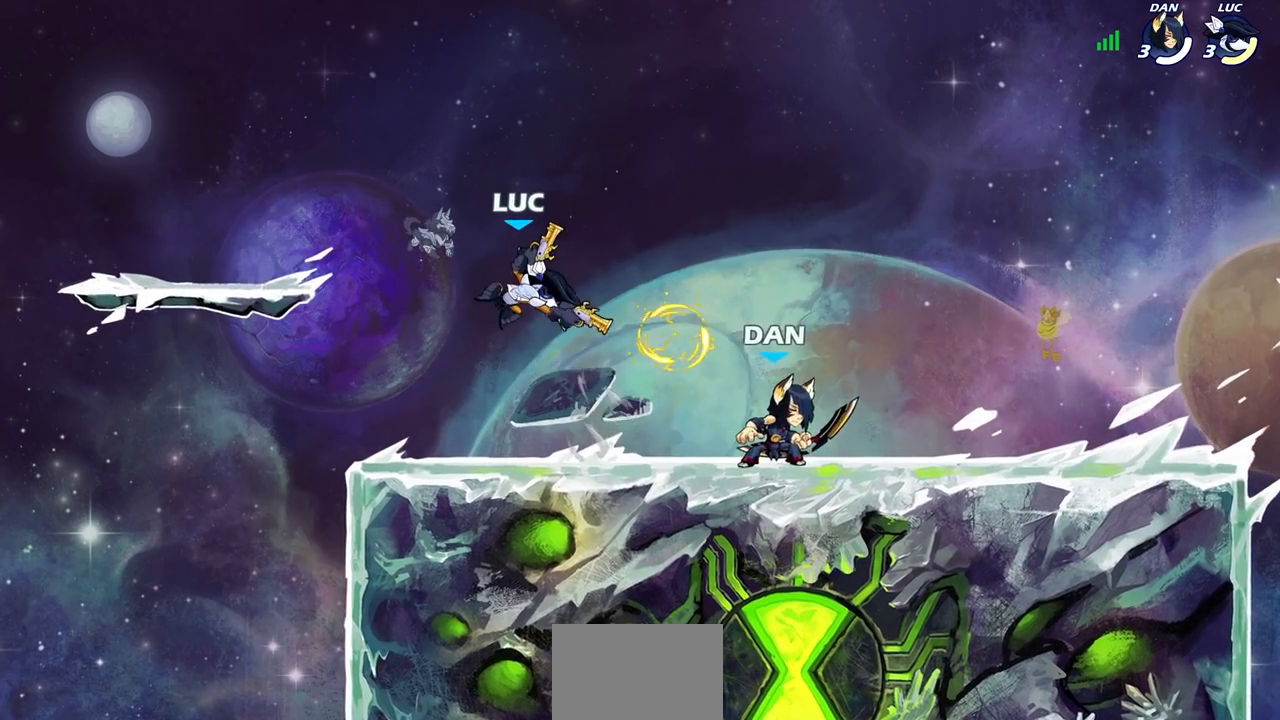
{"buttons": ["SQUARE"], "left_stick": "center", "right_stick": "center", "events": [[350, "left_stick", "up-right"], [483, "SQUARE", "down"], [483, "left_stick", "center"]]}
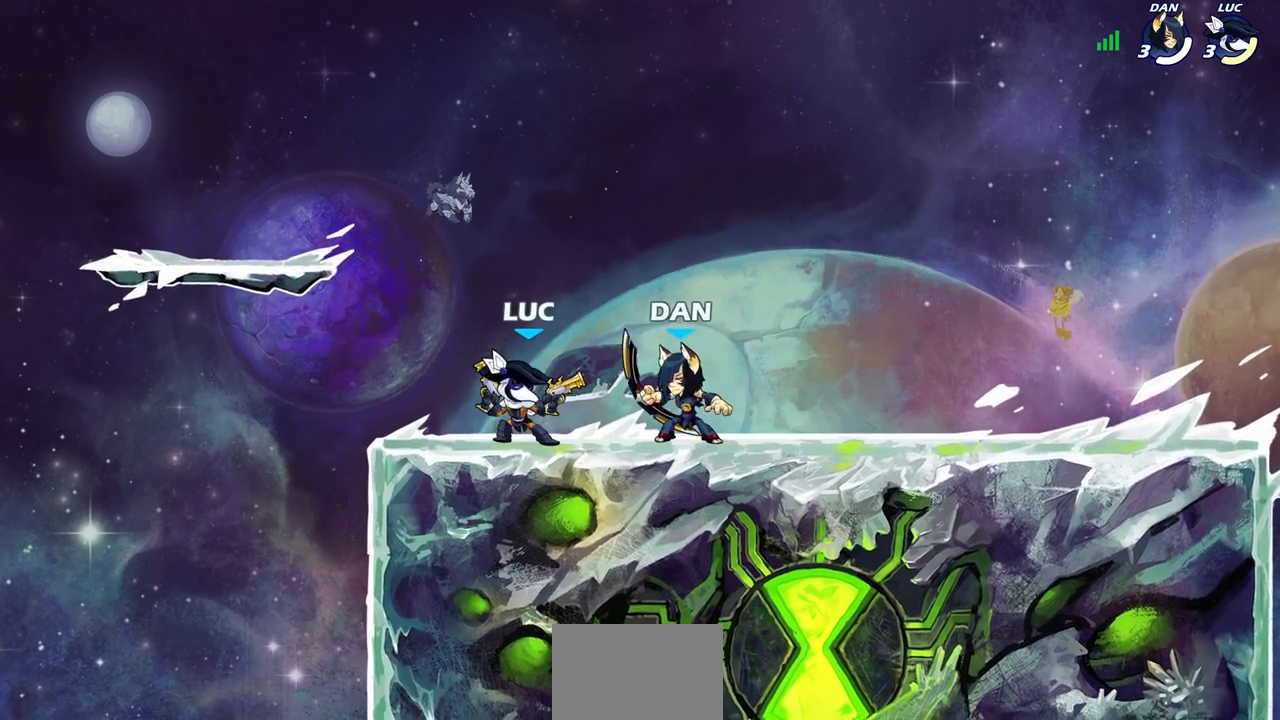
{"buttons": ["SQUARE"], "left_stick": "center", "right_stick": "center", "events": [[67, "SQUARE", "up"], [150, "SQUARE", "down"], [217, "SQUARE", "up"], [317, "SQUARE", "down"], [383, "SQUARE", "up"], [483, "SQUARE", "down"]]}
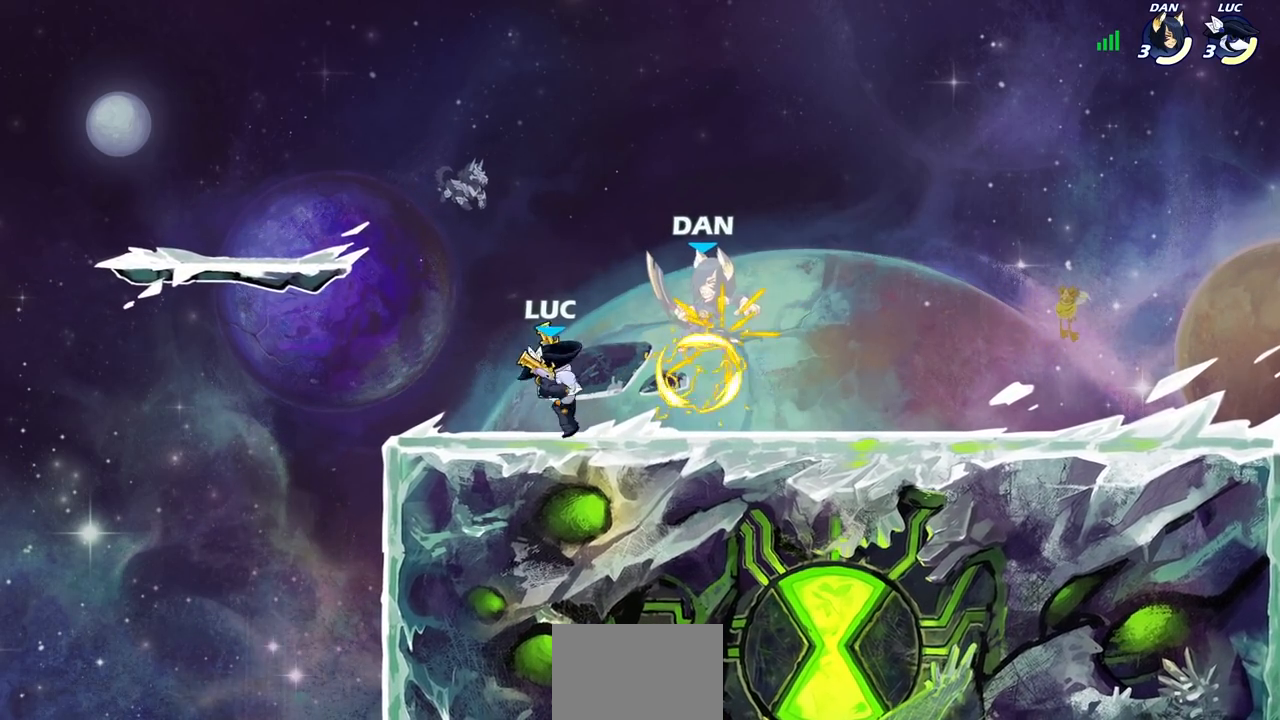
{"buttons": [], "left_stick": "up-right", "right_stick": "center", "events": [[67, "SQUARE", "up"], [150, "SQUARE", "down"], [233, "SQUARE", "up"], [300, "left_stick", "right"], [317, "SQUARE", "down"], [417, "SQUARE", "up"], [467, "left_stick", "up-right"]]}
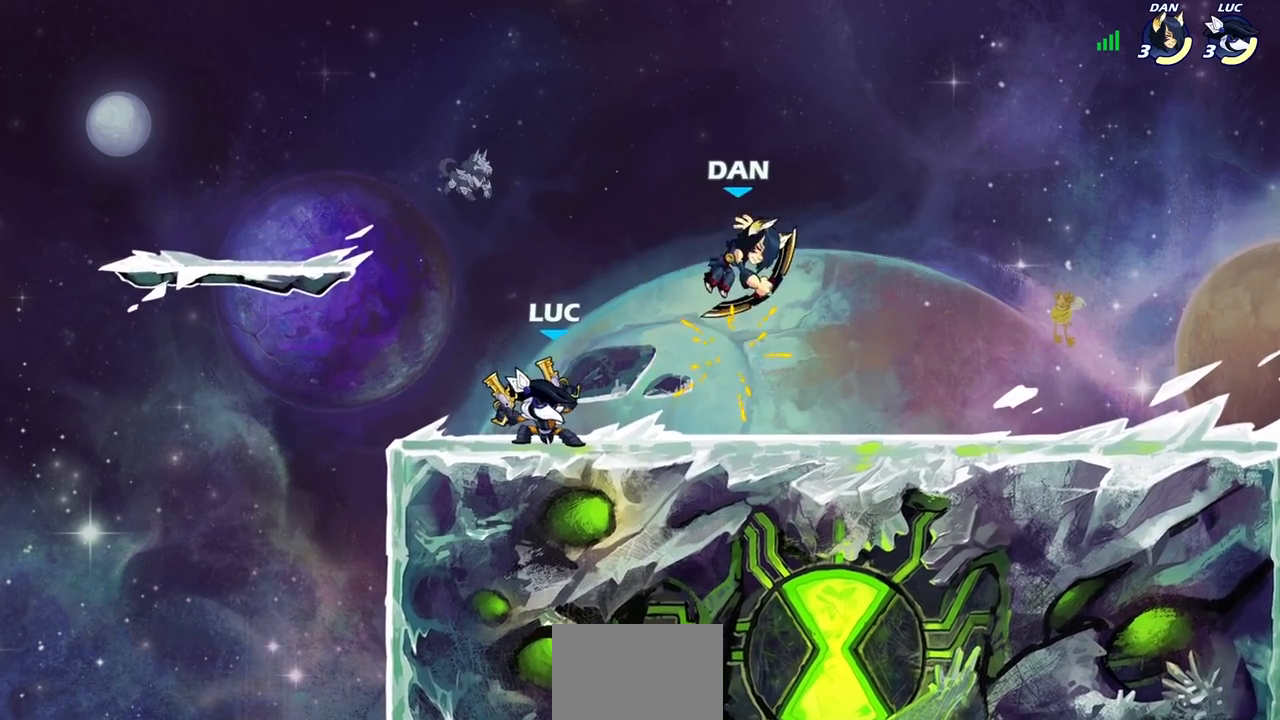
{"buttons": [], "left_stick": "left", "right_stick": "center", "events": [[100, "R2", "down"], [150, "left_stick", "up"], [267, "R2", "up"], [500, "left_stick", "left"]]}
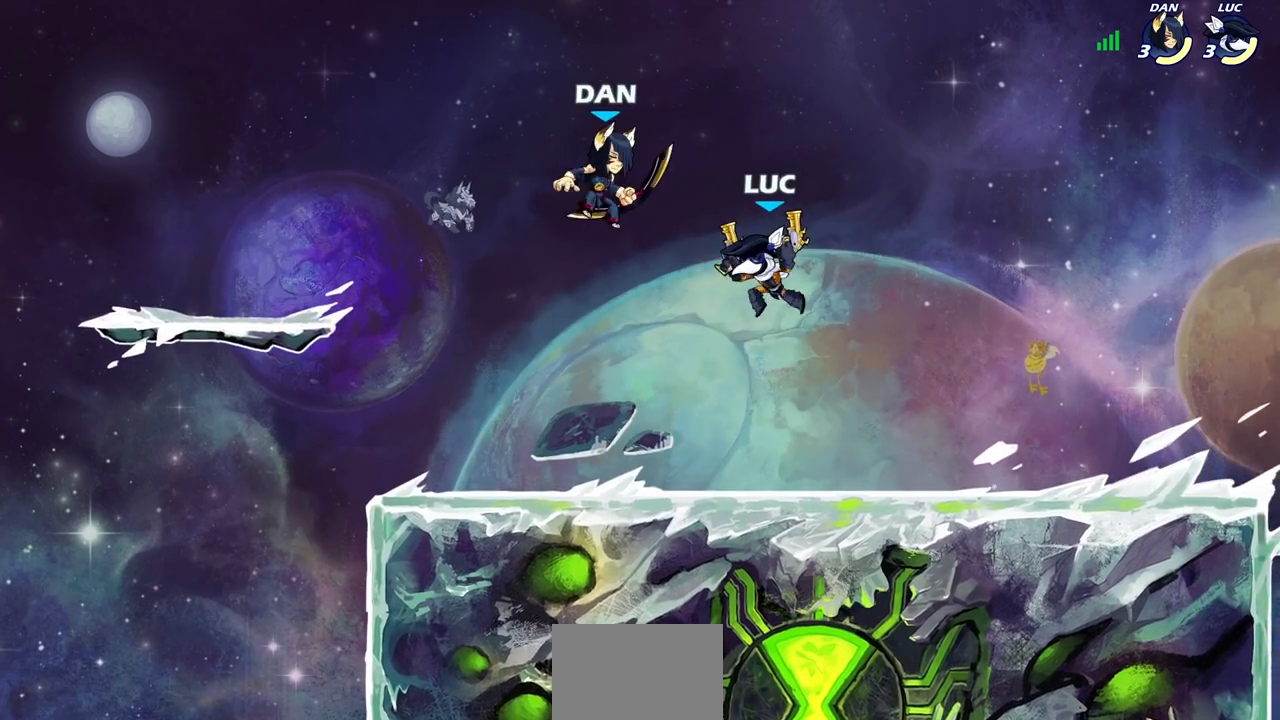
{"buttons": [], "left_stick": "center", "right_stick": "center", "events": [[50, "SQUARE", "down"], [117, "left_stick", "center"], [133, "SQUARE", "up"]]}
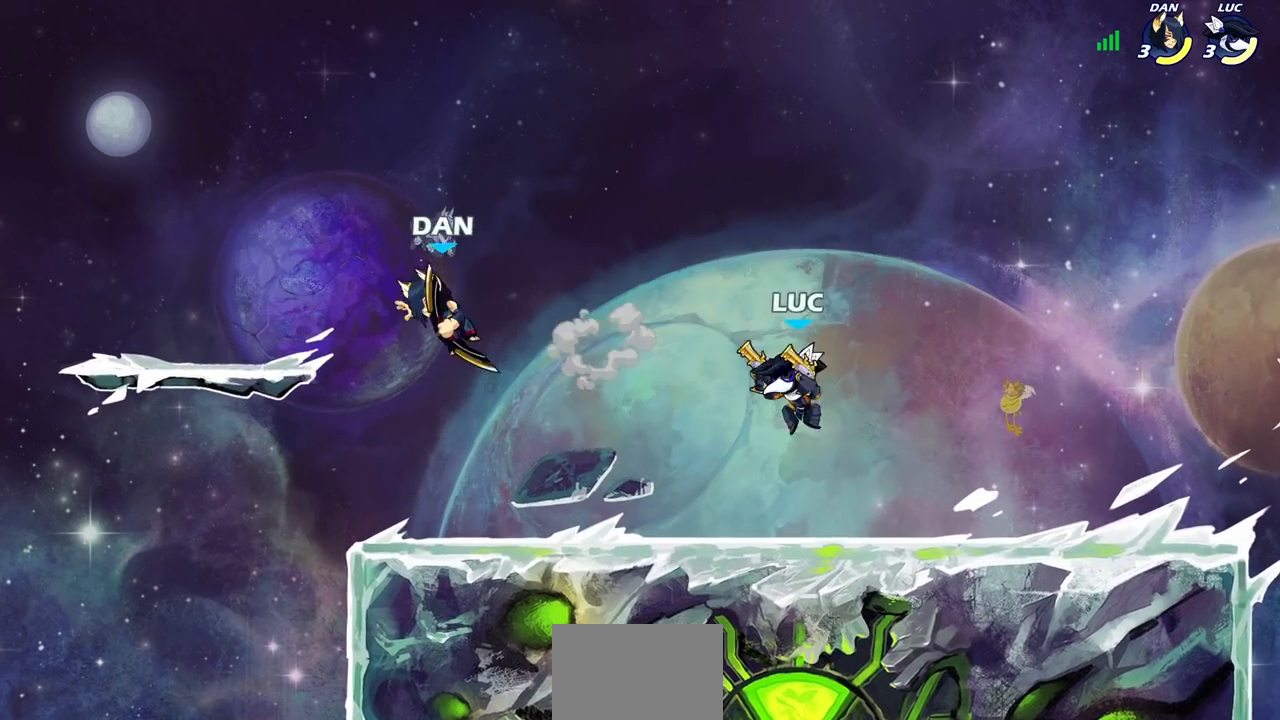
{"buttons": ["SQUARE"], "left_stick": "left", "right_stick": "center", "events": [[117, "left_stick", "left"], [183, "CROSS", "down"], [267, "left_stick", "up-left"], [350, "CROSS", "up"], [400, "left_stick", "left"], [467, "SQUARE", "down"]]}
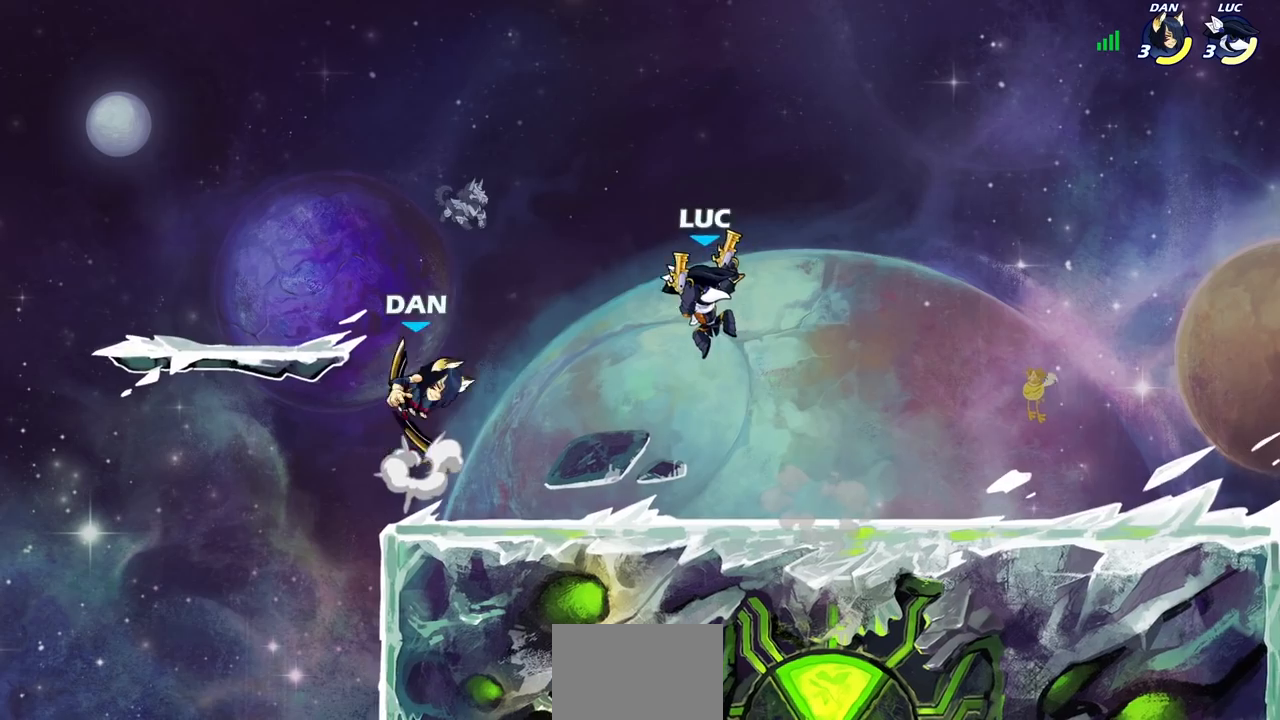
{"buttons": [], "left_stick": "right", "right_stick": "center", "events": [[50, "SQUARE", "up"], [150, "left_stick", "center"], [383, "left_stick", "right"]]}